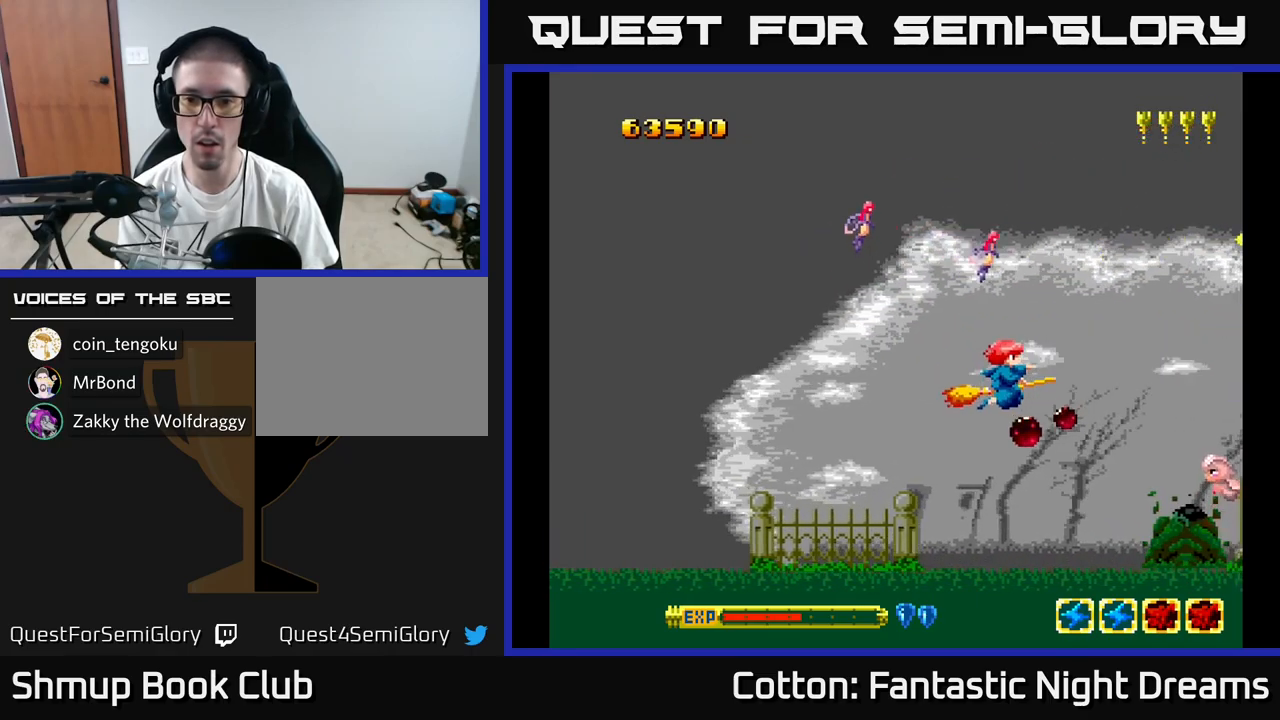
Gameplay with a controller (Xbox layout); each line is a JSON object with the inputs held at the frame after it. "events" lists button and stick changes between this image and that frame as [ms after this image, input, new state], when the widget could be followed in between. Not read: L3 R3 left_stick.
{"buttons": ["B", "Y", "DPAD_DOWN", "DPAD_RIGHT"], "right_stick": "center", "events": [[200, "DPAD_DOWN", "up"], [250, "DPAD_LEFT", "down"], [317, "DPAD_LEFT", "up"], [400, "DPAD_DOWN", "down"], [483, "DPAD_RIGHT", "down"]]}
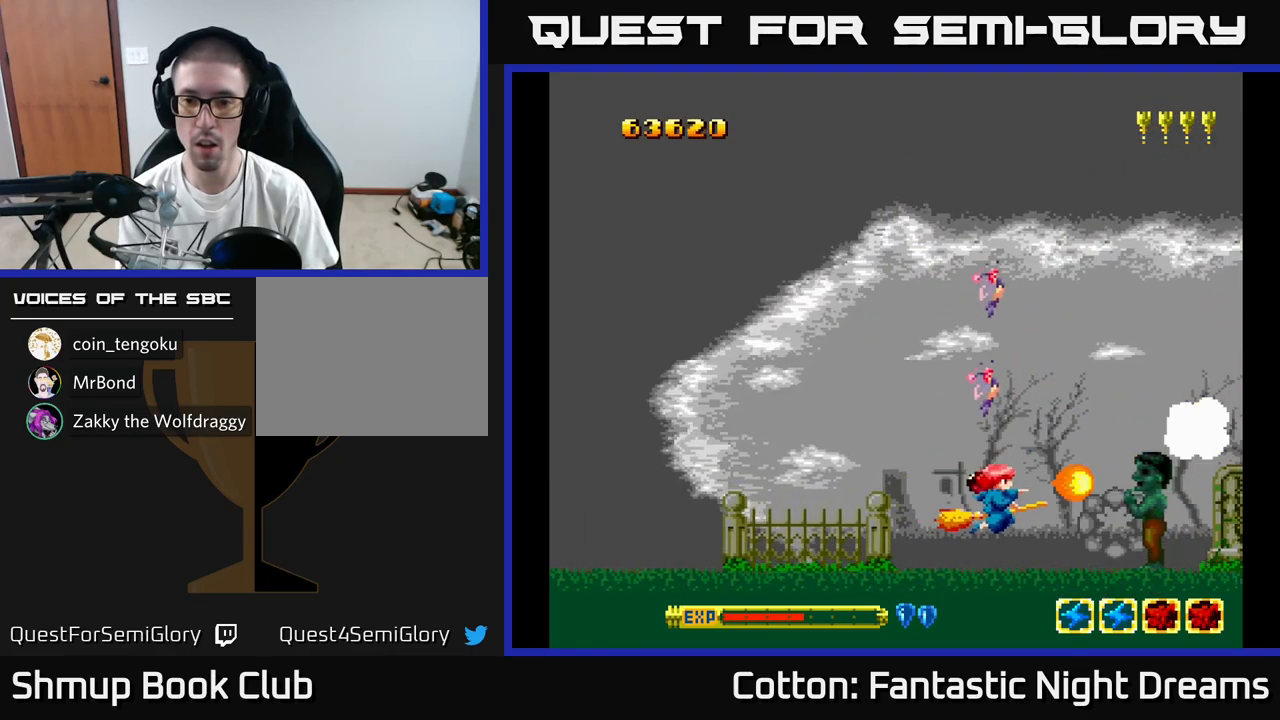
{"buttons": ["B", "Y", "DPAD_UP"], "right_stick": "center", "events": [[33, "DPAD_DOWN", "up"], [67, "DPAD_RIGHT", "up"], [200, "DPAD_UP", "down"], [383, "DPAD_UP", "up"], [417, "DPAD_DOWN", "down"], [467, "DPAD_DOWN", "up"], [500, "DPAD_UP", "down"]]}
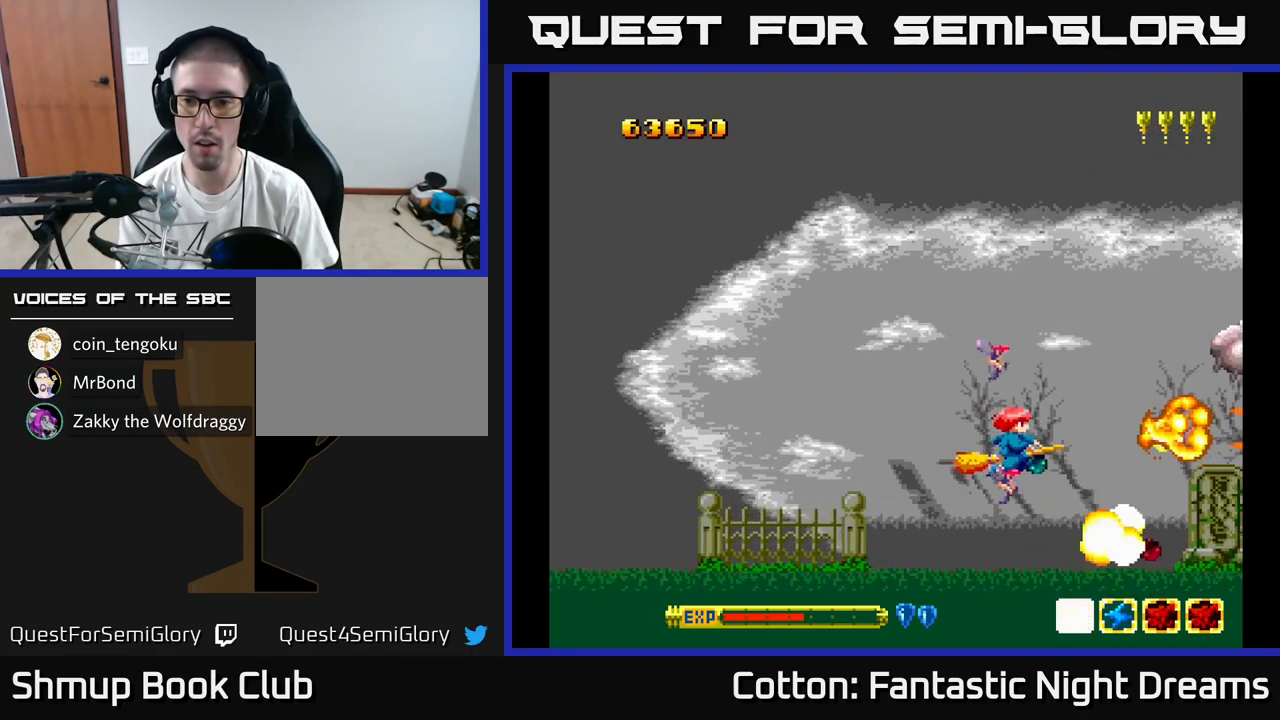
{"buttons": ["Y"], "right_stick": "center", "events": [[67, "B", "up"], [133, "Y", "up"], [217, "Y", "down"], [333, "DPAD_UP", "up"], [367, "DPAD_RIGHT", "down"], [433, "DPAD_RIGHT", "up"]]}
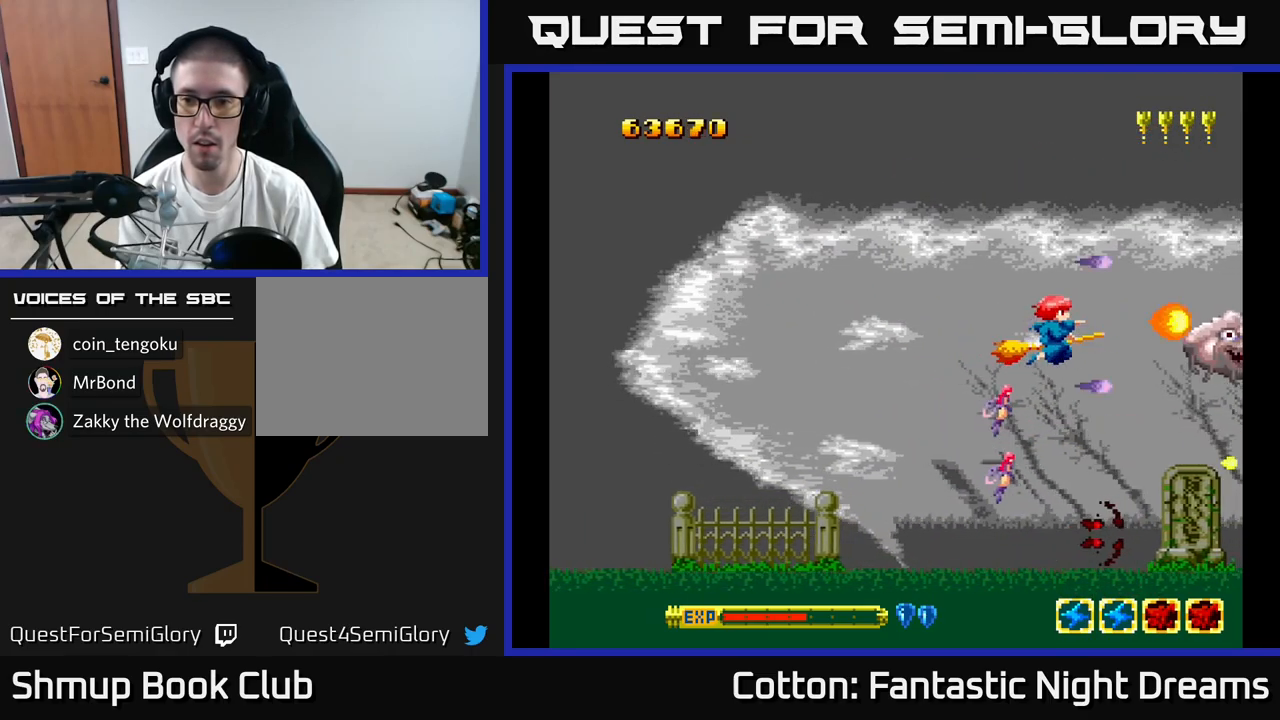
{"buttons": ["Y", "DPAD_DOWN"], "right_stick": "center", "events": [[367, "DPAD_LEFT", "down"], [467, "DPAD_DOWN", "down"], [500, "DPAD_LEFT", "up"]]}
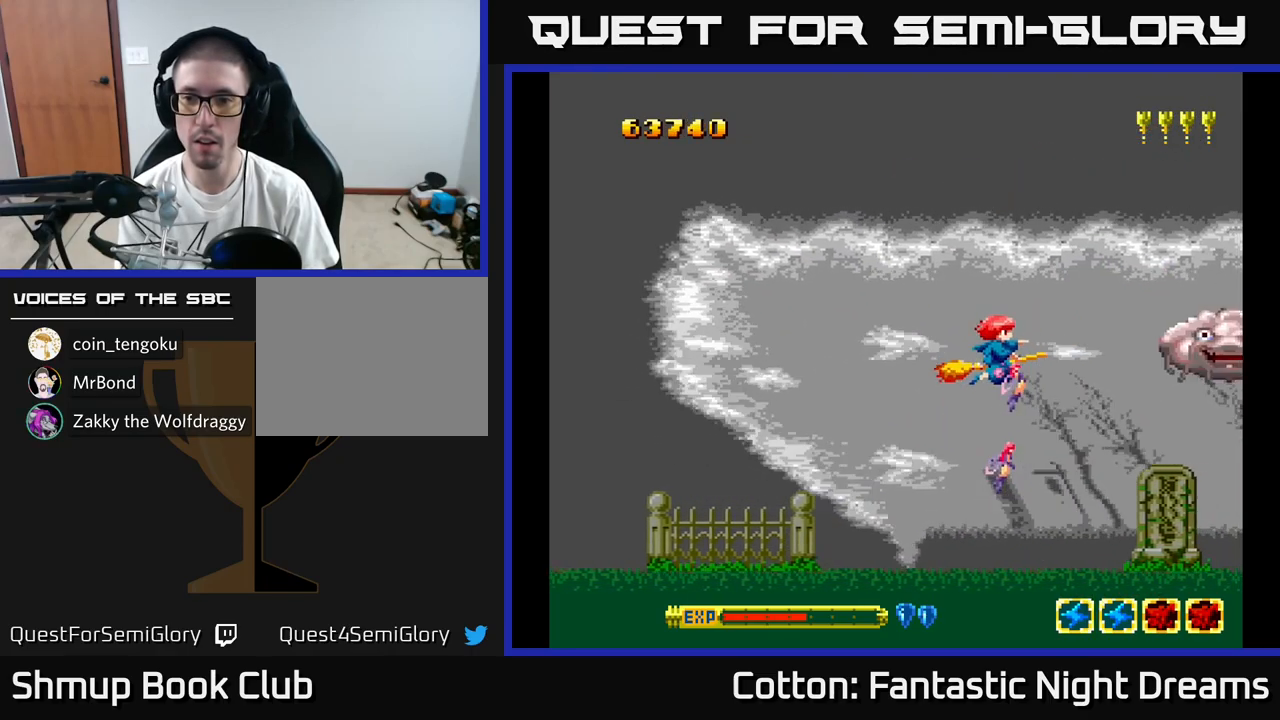
{"buttons": ["Y"], "right_stick": "center", "events": [[33, "DPAD_DOWN", "up"]]}
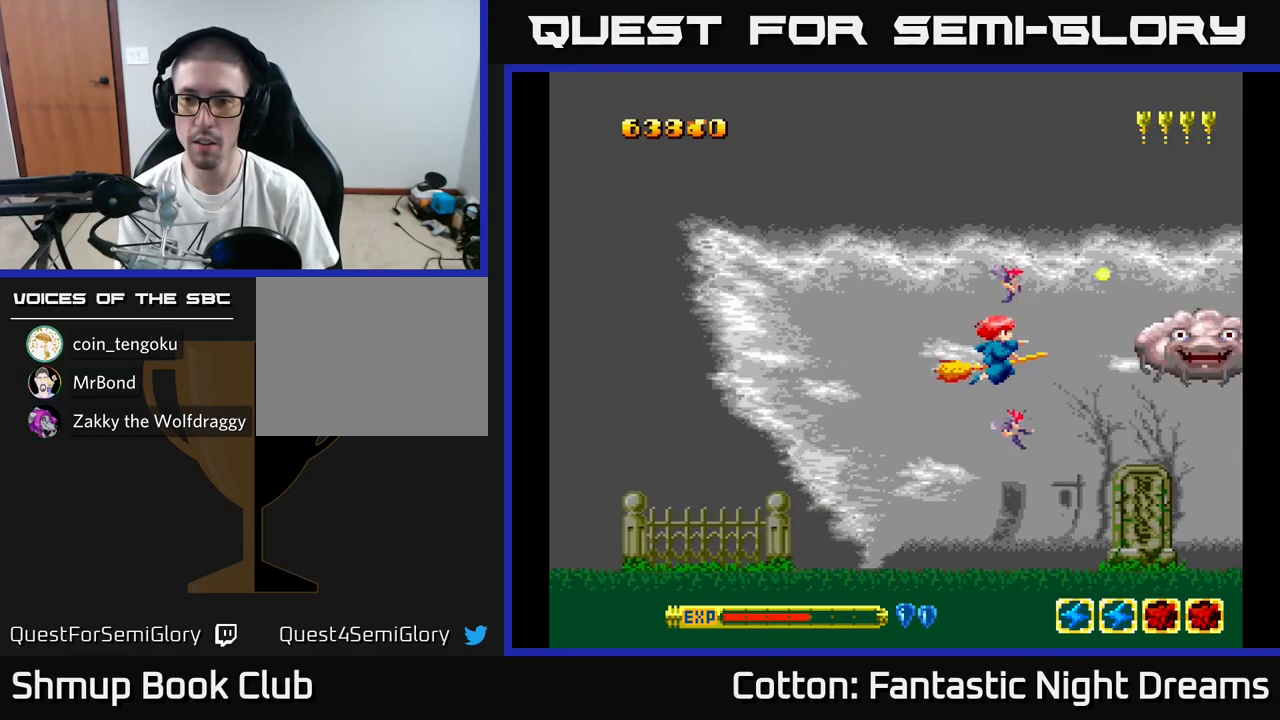
{"buttons": [], "right_stick": "center", "events": [[100, "Y", "up"], [333, "Y", "down"], [433, "Y", "up"]]}
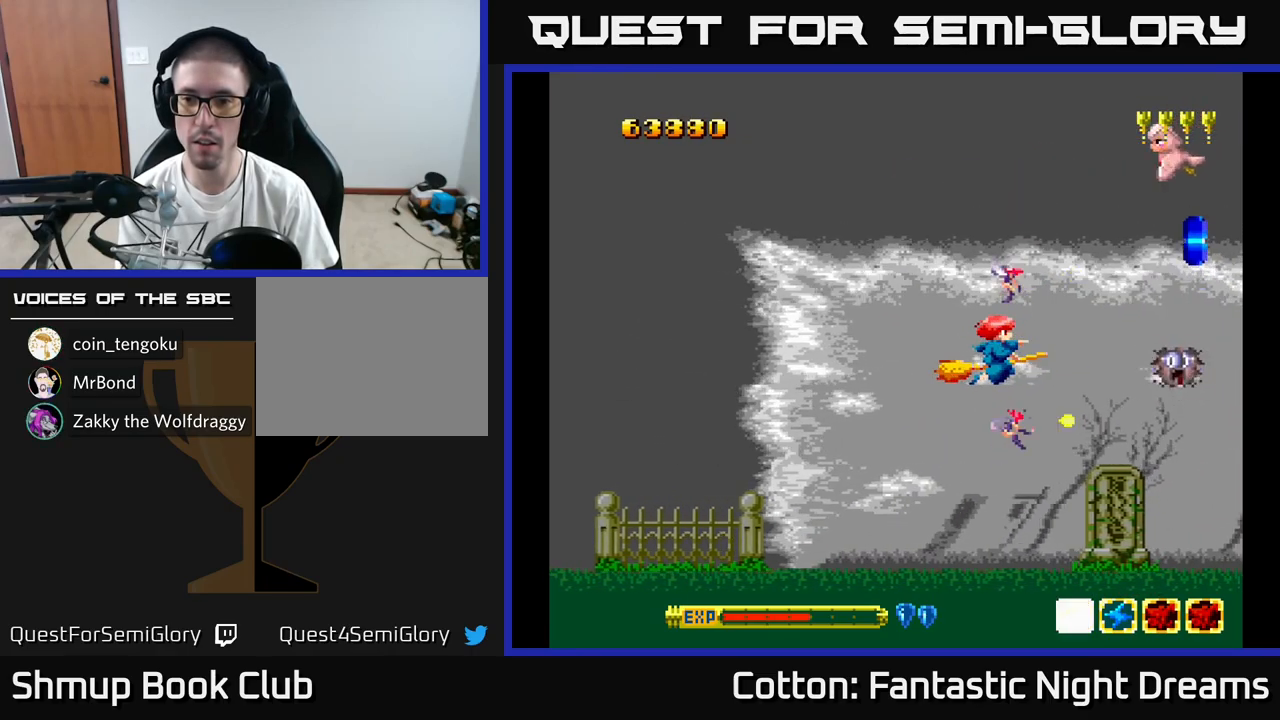
{"buttons": ["Y", "DPAD_LEFT"], "right_stick": "center", "events": [[167, "DPAD_UP", "down"], [217, "DPAD_LEFT", "down"], [367, "DPAD_LEFT", "up"], [383, "Y", "down"], [467, "DPAD_LEFT", "down"], [467, "DPAD_UP", "up"]]}
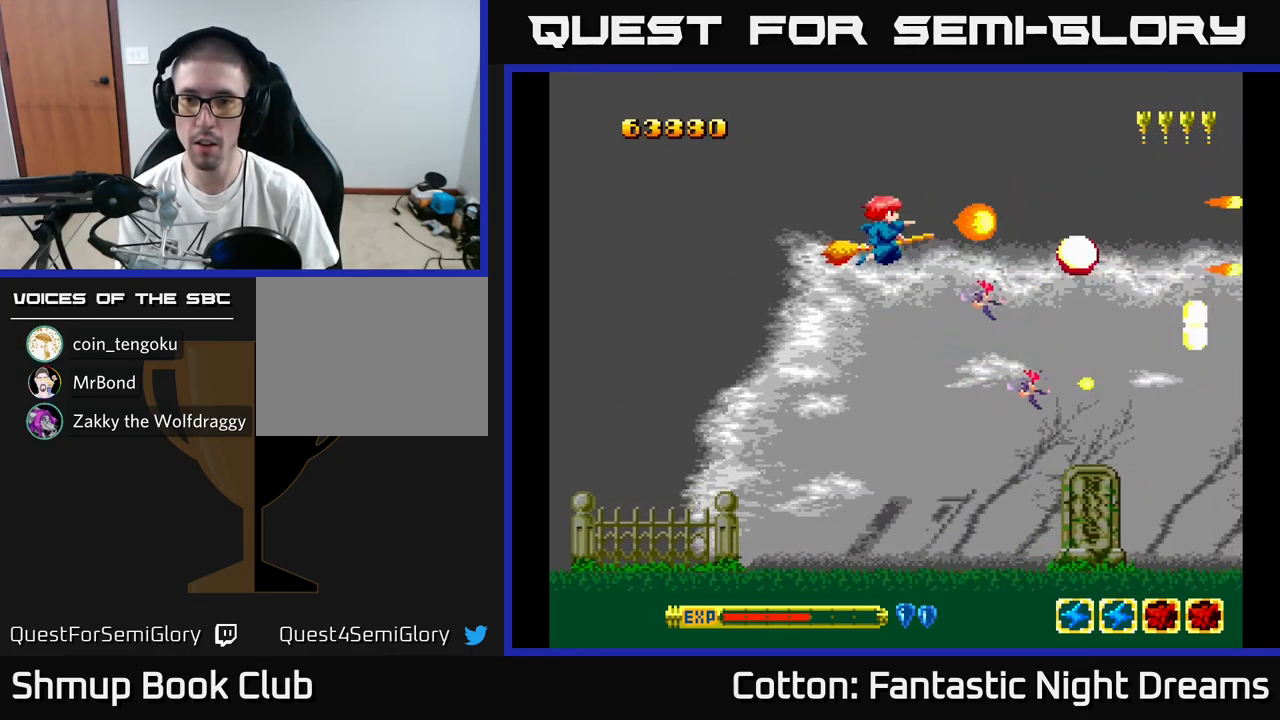
{"buttons": ["DPAD_DOWN", "DPAD_RIGHT"], "right_stick": "center", "events": [[117, "DPAD_DOWN", "down"], [133, "DPAD_LEFT", "up"], [167, "Y", "up"], [200, "DPAD_DOWN", "up"], [200, "DPAD_RIGHT", "down"], [267, "DPAD_DOWN", "down"], [317, "DPAD_RIGHT", "up"], [434, "DPAD_RIGHT", "down"]]}
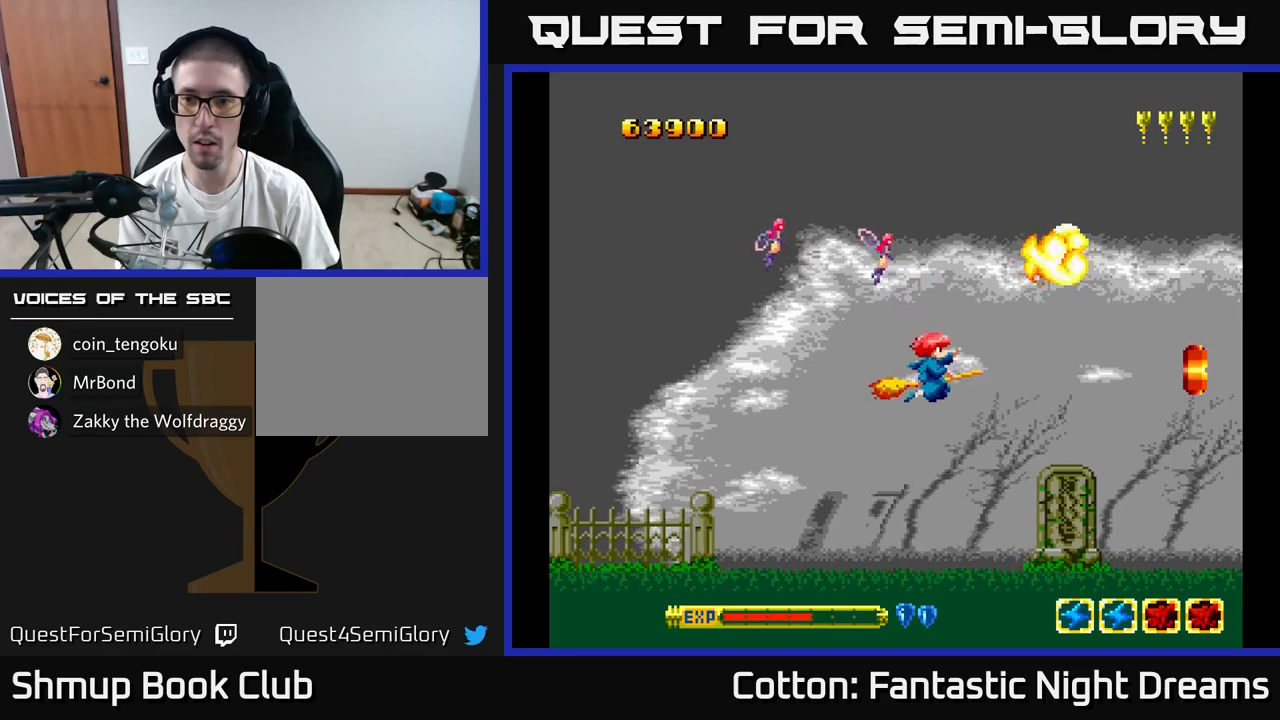
{"buttons": [], "right_stick": "center", "events": [[200, "Y", "down"], [267, "DPAD_RIGHT", "up"], [384, "Y", "up"], [417, "DPAD_DOWN", "up"]]}
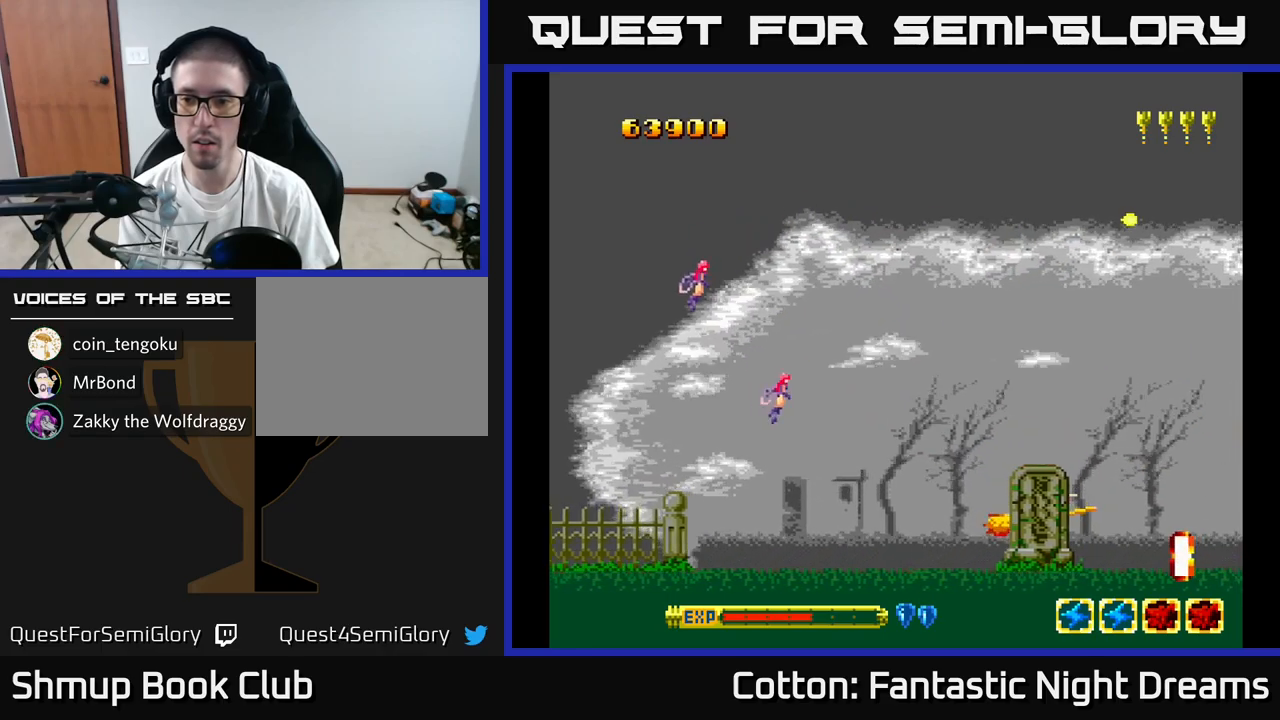
{"buttons": [], "right_stick": "center", "events": [[117, "DPAD_DOWN", "down"], [167, "DPAD_DOWN", "up"], [200, "Y", "down"], [267, "Y", "up"]]}
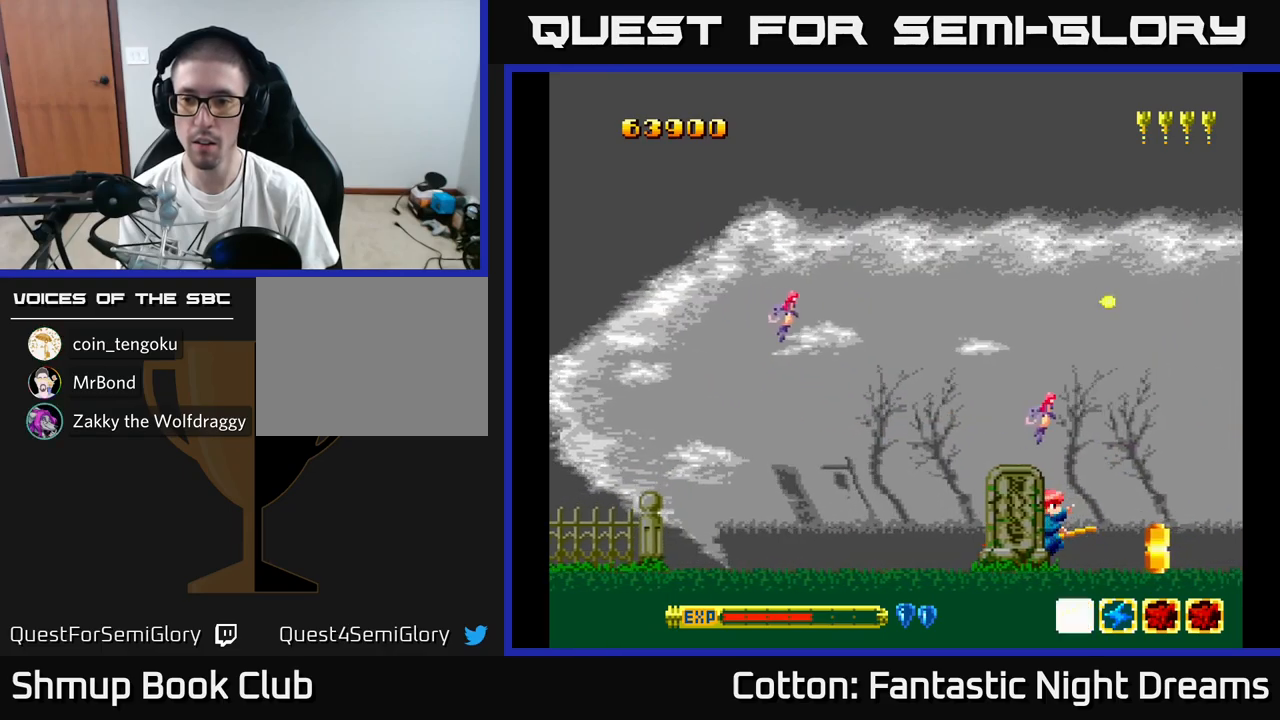
{"buttons": [], "right_stick": "center", "events": [[184, "Y", "down"], [217, "Y", "up"]]}
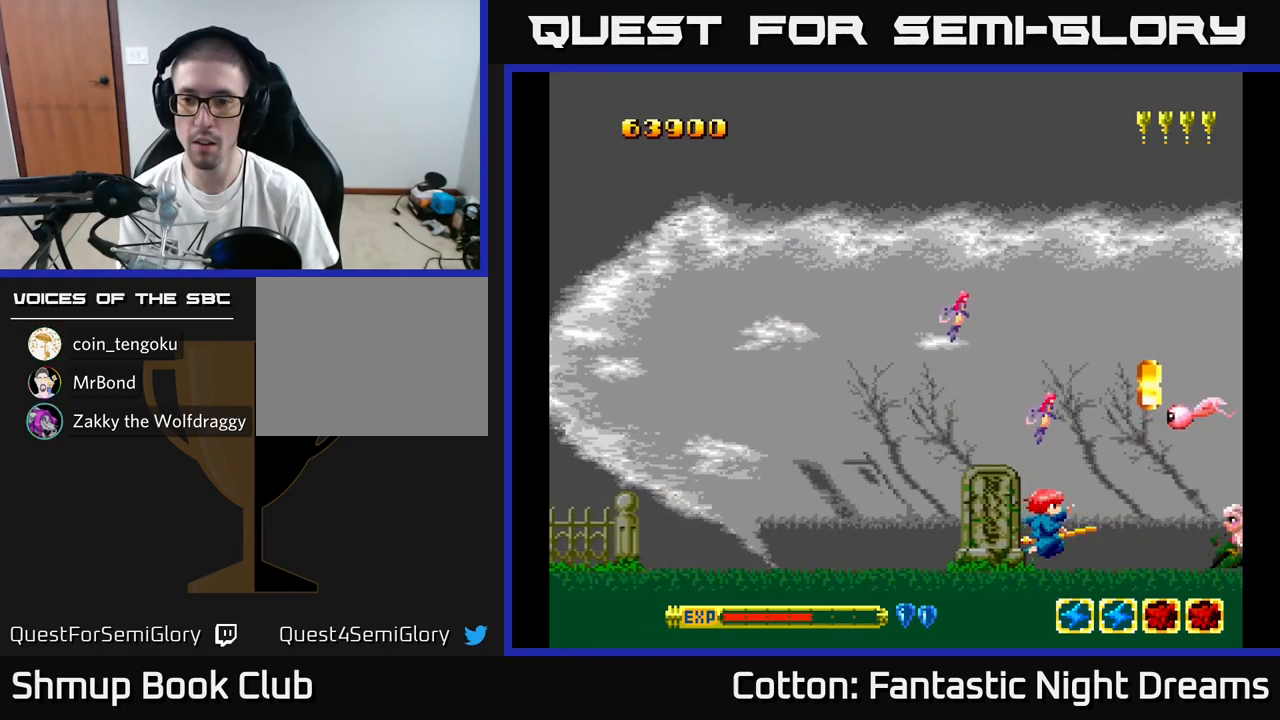
{"buttons": ["Y", "DPAD_UP"], "right_stick": "center", "events": [[200, "DPAD_LEFT", "down"], [234, "DPAD_UP", "down"], [334, "Y", "down"], [417, "DPAD_LEFT", "up"]]}
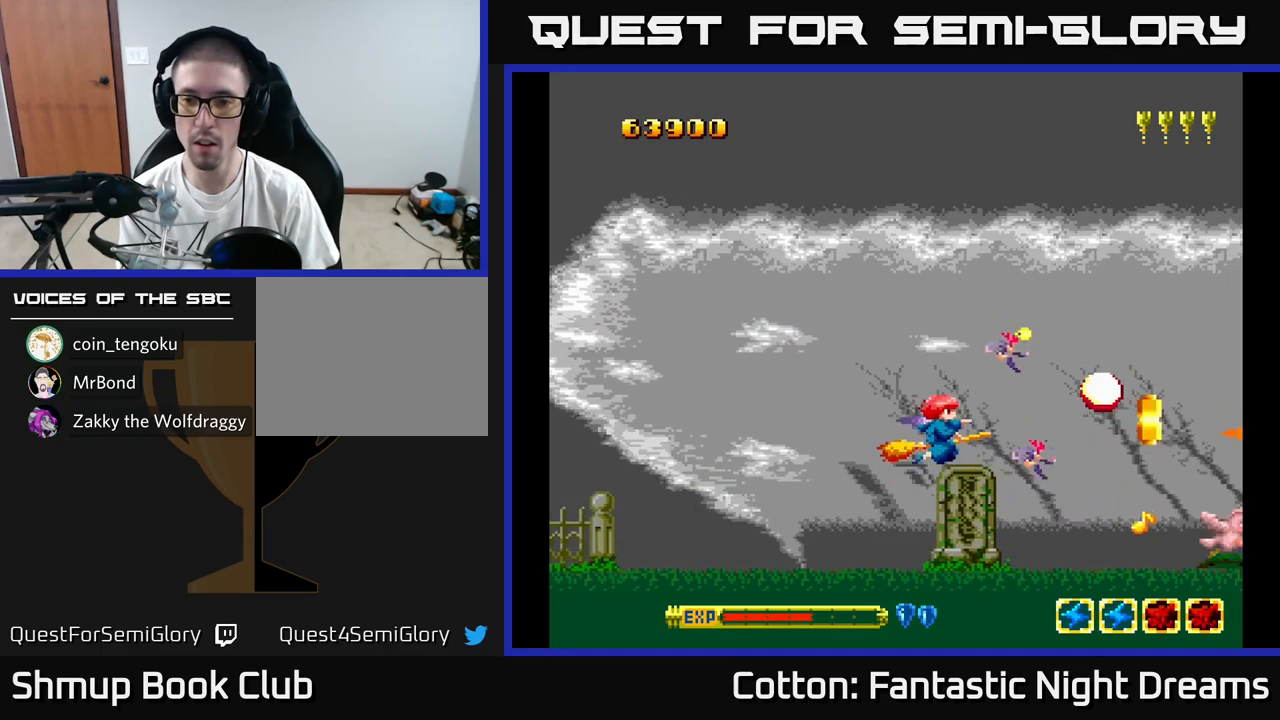
{"buttons": ["DPAD_DOWN", "DPAD_RIGHT"], "right_stick": "center", "events": [[100, "DPAD_LEFT", "down"], [117, "Y", "up"], [250, "DPAD_LEFT", "up"], [284, "DPAD_UP", "up"], [317, "DPAD_RIGHT", "down"], [417, "DPAD_DOWN", "down"]]}
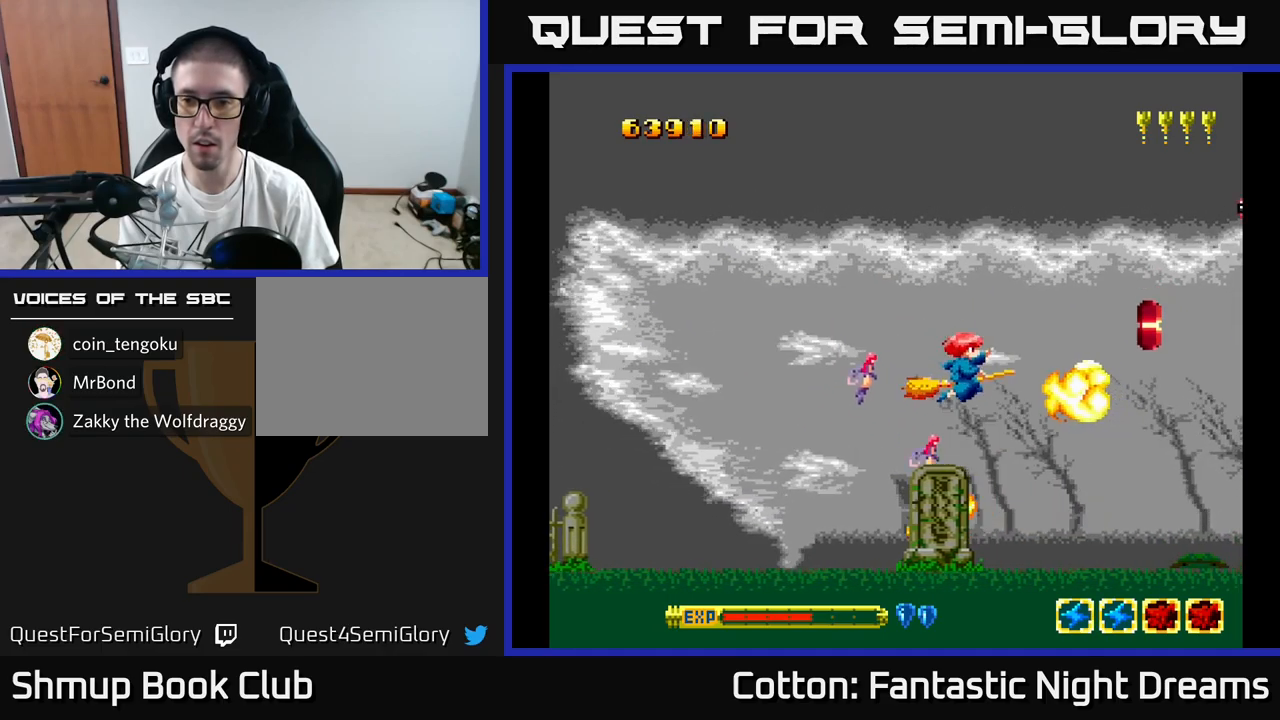
{"buttons": ["DPAD_UP", "DPAD_LEFT"], "right_stick": "center", "events": [[400, "DPAD_RIGHT", "up"], [434, "DPAD_LEFT", "down"], [450, "DPAD_DOWN", "up"], [500, "DPAD_UP", "down"]]}
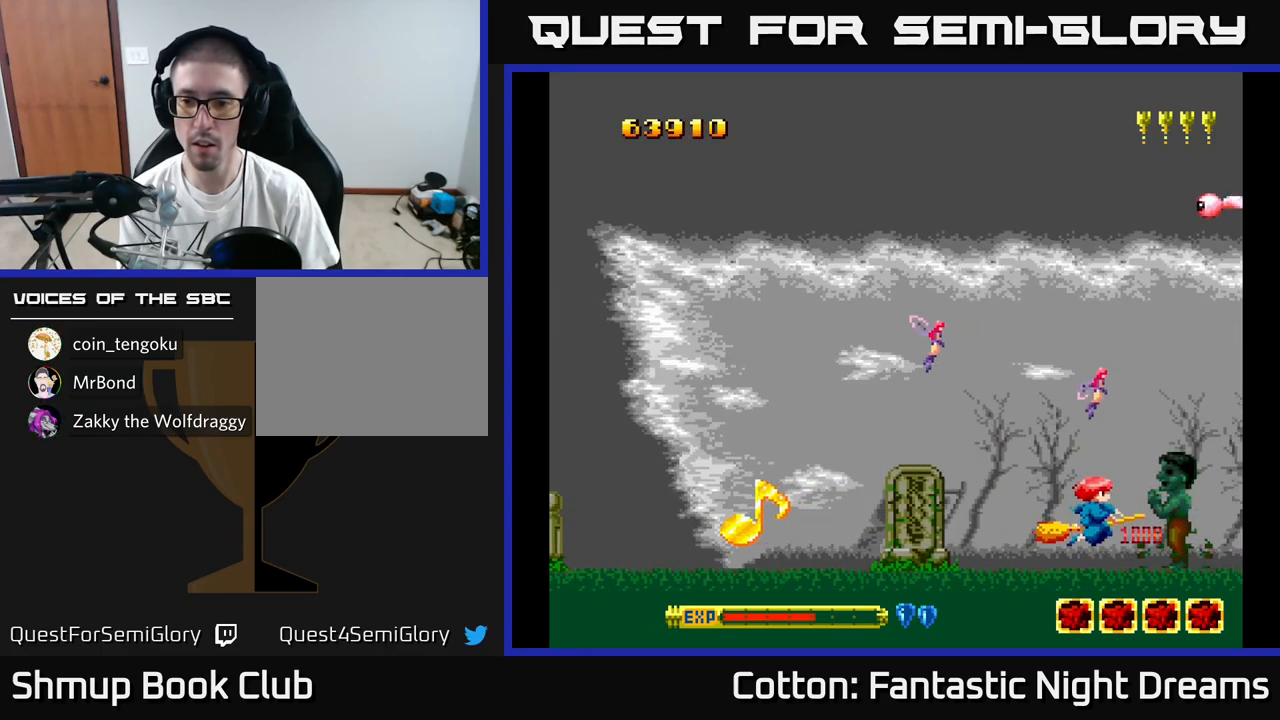
{"buttons": ["B", "Y"], "right_stick": "center", "events": [[100, "Y", "down"], [200, "B", "down"], [217, "DPAD_LEFT", "up"], [317, "DPAD_UP", "up"]]}
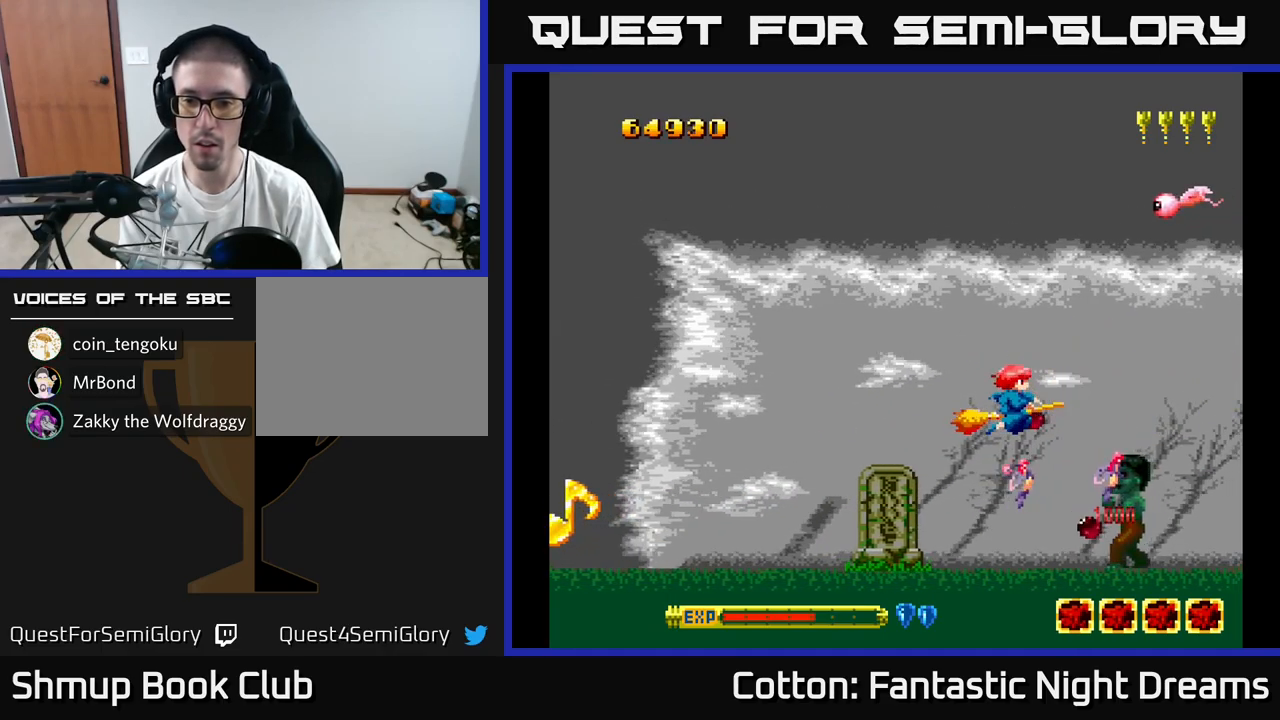
{"buttons": ["B", "Y", "DPAD_UP"], "right_stick": "center", "events": [[184, "DPAD_DOWN", "down"], [317, "DPAD_DOWN", "up"], [334, "DPAD_LEFT", "down"], [367, "DPAD_UP", "down"], [484, "DPAD_LEFT", "up"]]}
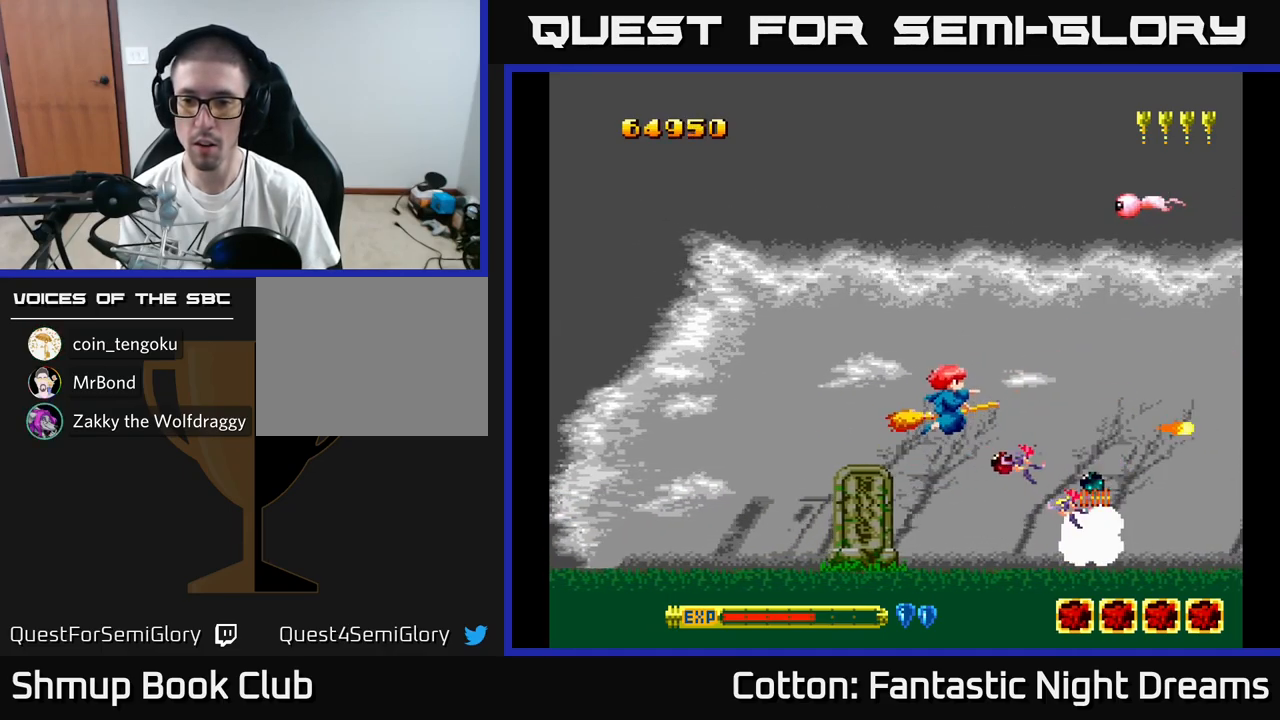
{"buttons": ["Y", "DPAD_UP"], "right_stick": "center", "events": [[117, "B", "up"], [217, "Y", "up"], [367, "Y", "down"]]}
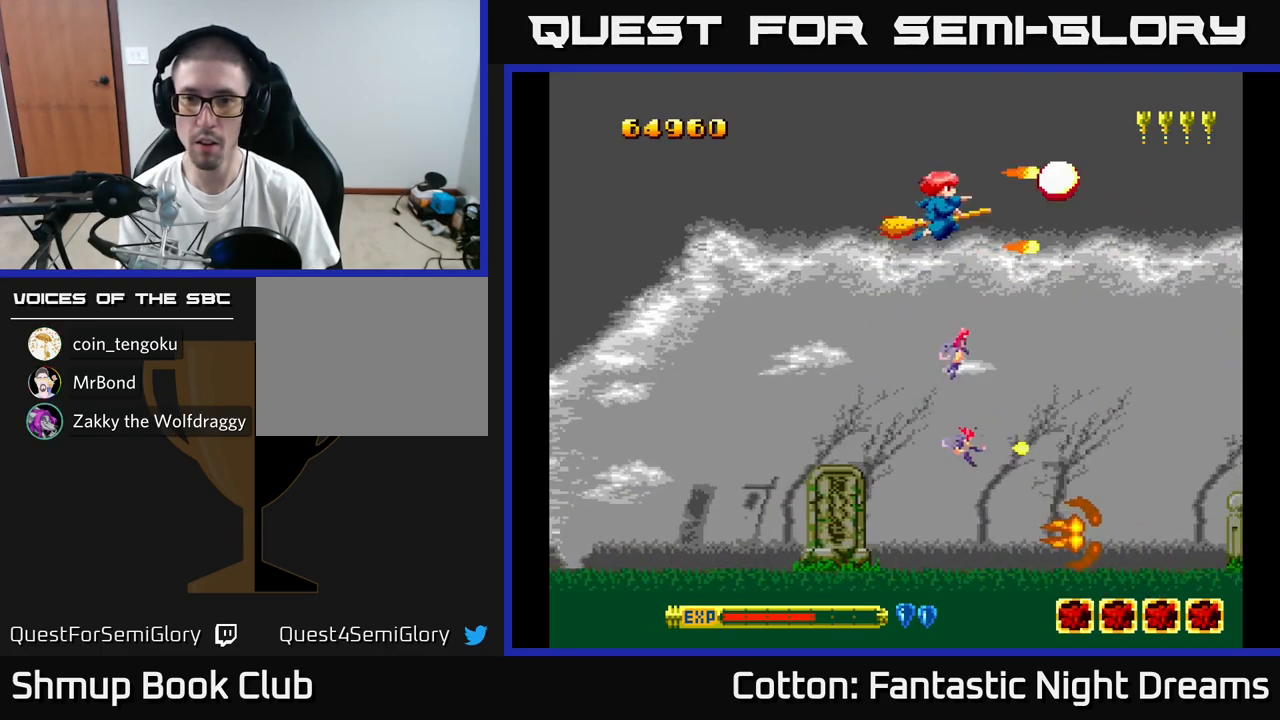
{"buttons": ["Y", "DPAD_DOWN"], "right_stick": "center", "events": [[17, "DPAD_LEFT", "down"], [50, "DPAD_UP", "up"], [117, "DPAD_DOWN", "down"], [134, "Y", "up"], [184, "DPAD_LEFT", "up"], [317, "DPAD_RIGHT", "down"], [450, "DPAD_RIGHT", "up"], [483, "Y", "down"]]}
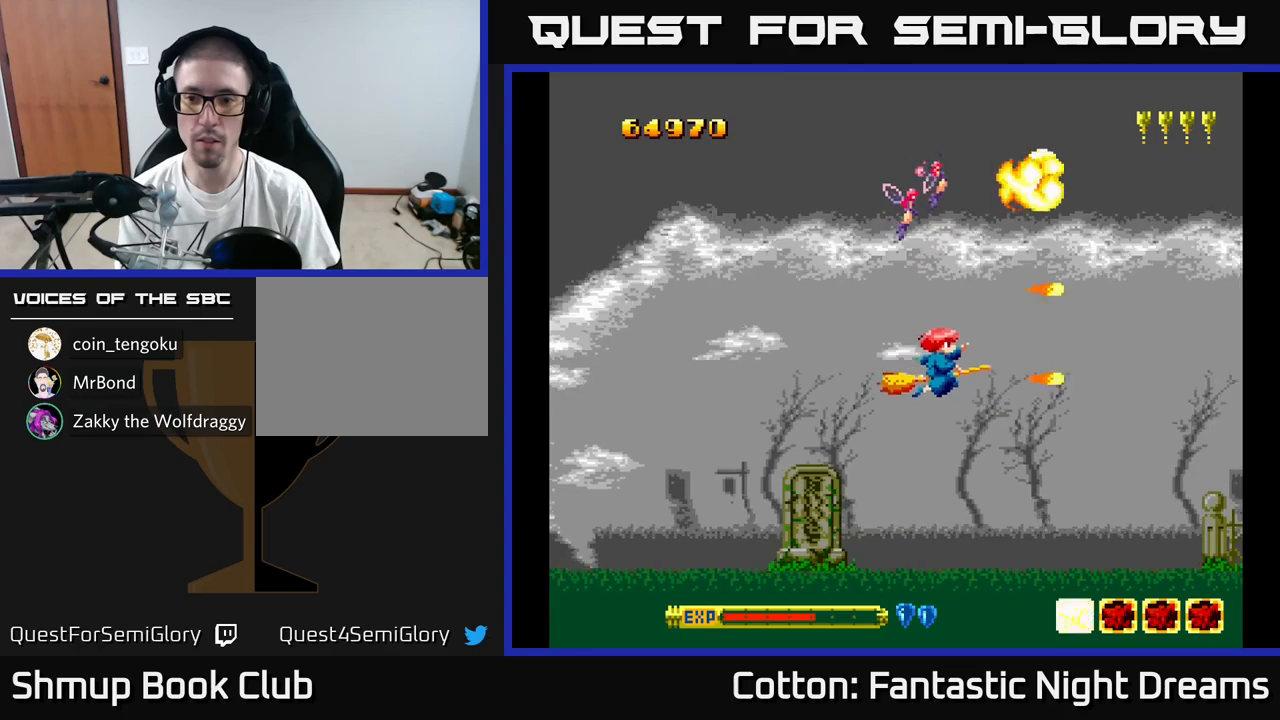
{"buttons": ["B", "Y", "DPAD_UP"], "right_stick": "center", "events": [[50, "DPAD_RIGHT", "down"], [234, "DPAD_RIGHT", "up"], [300, "DPAD_LEFT", "down"], [317, "DPAD_DOWN", "up"], [334, "B", "down"], [400, "DPAD_UP", "down"], [500, "DPAD_LEFT", "up"]]}
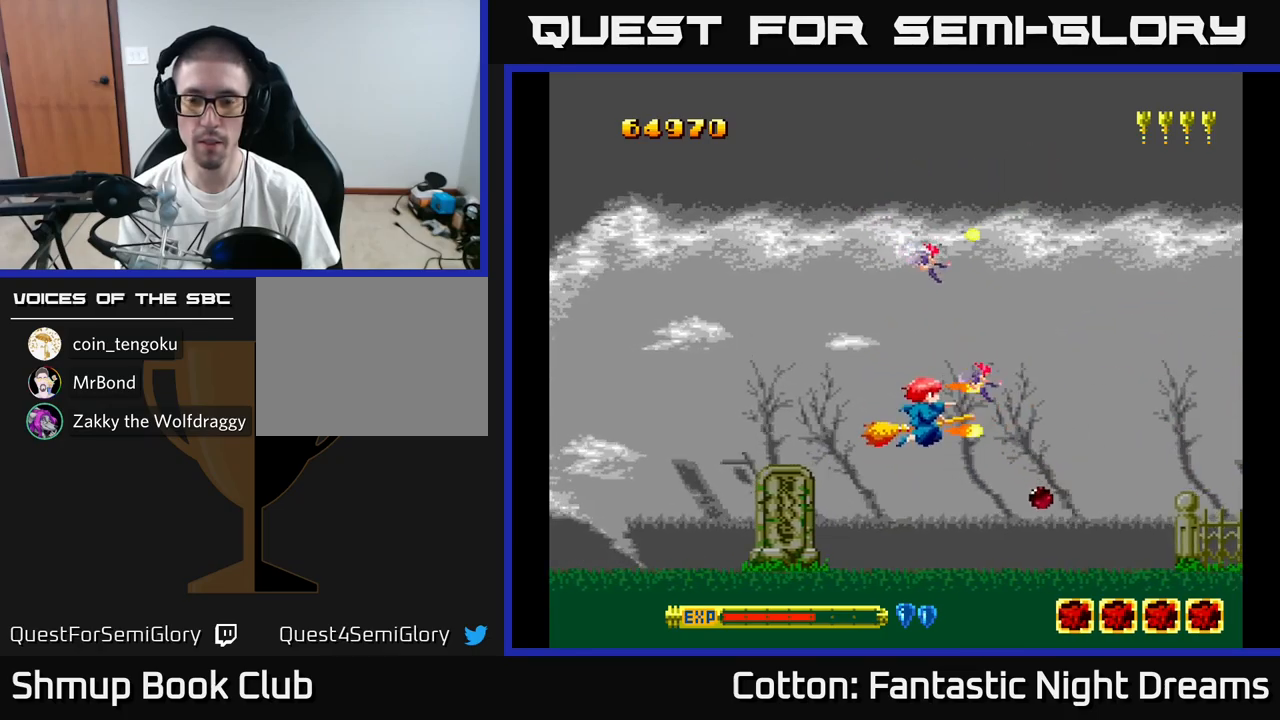
{"buttons": ["B", "Y"], "right_stick": "center", "events": [[167, "DPAD_UP", "up"]]}
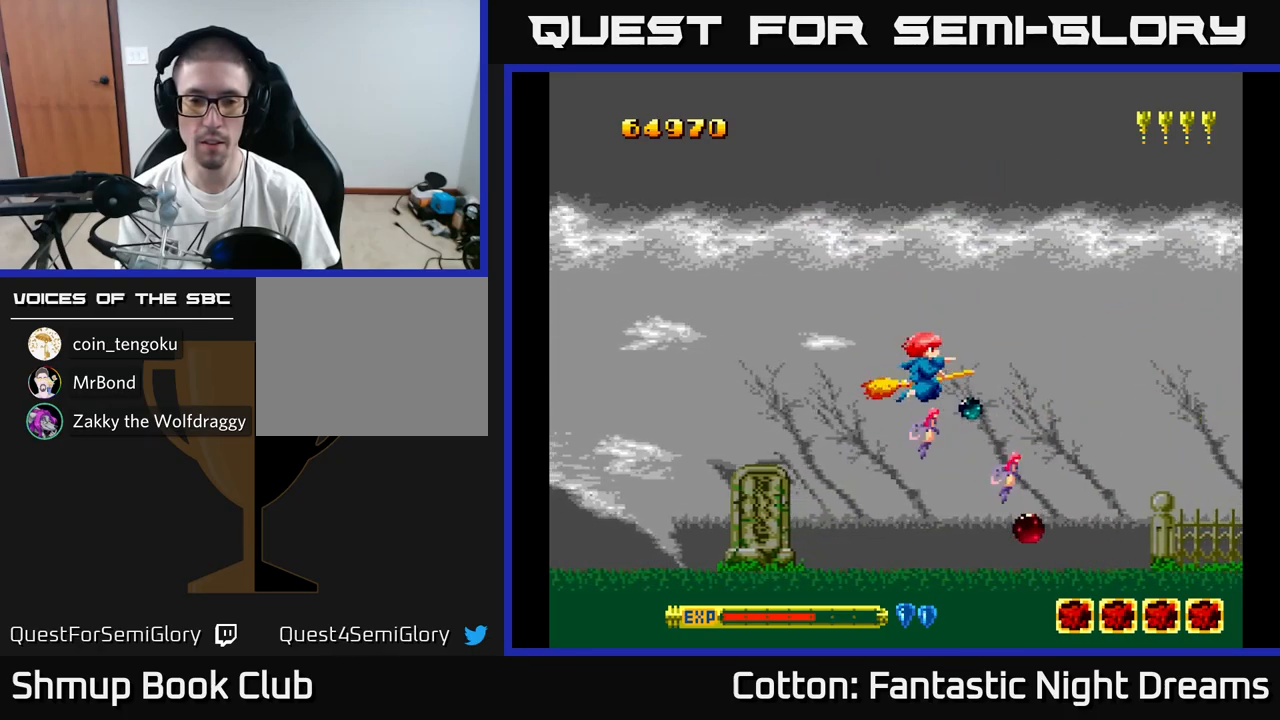
{"buttons": ["DPAD_UP"], "right_stick": "center", "events": [[67, "DPAD_LEFT", "down"], [217, "B", "up"], [267, "Y", "up"], [400, "DPAD_UP", "down"], [450, "DPAD_LEFT", "up"]]}
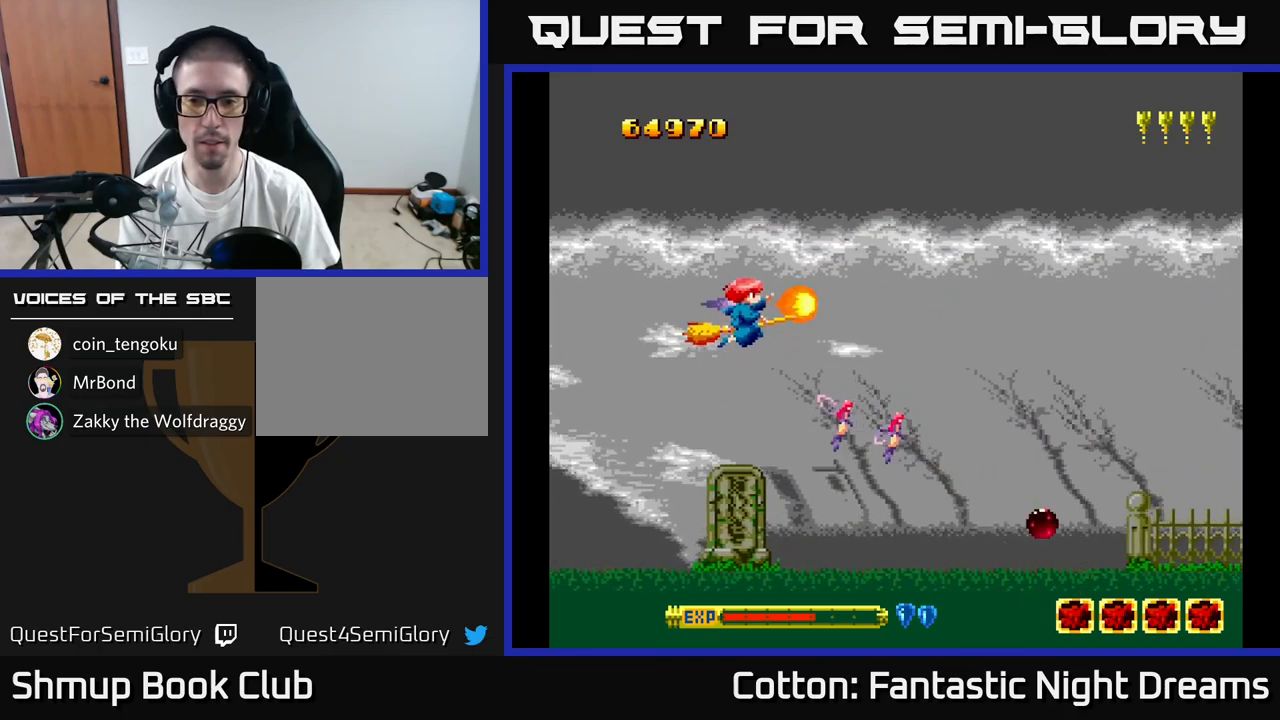
{"buttons": ["B", "Y"], "right_stick": "center", "events": [[34, "DPAD_RIGHT", "down"], [34, "Y", "down"], [184, "DPAD_UP", "up"], [200, "B", "down"], [334, "DPAD_RIGHT", "up"]]}
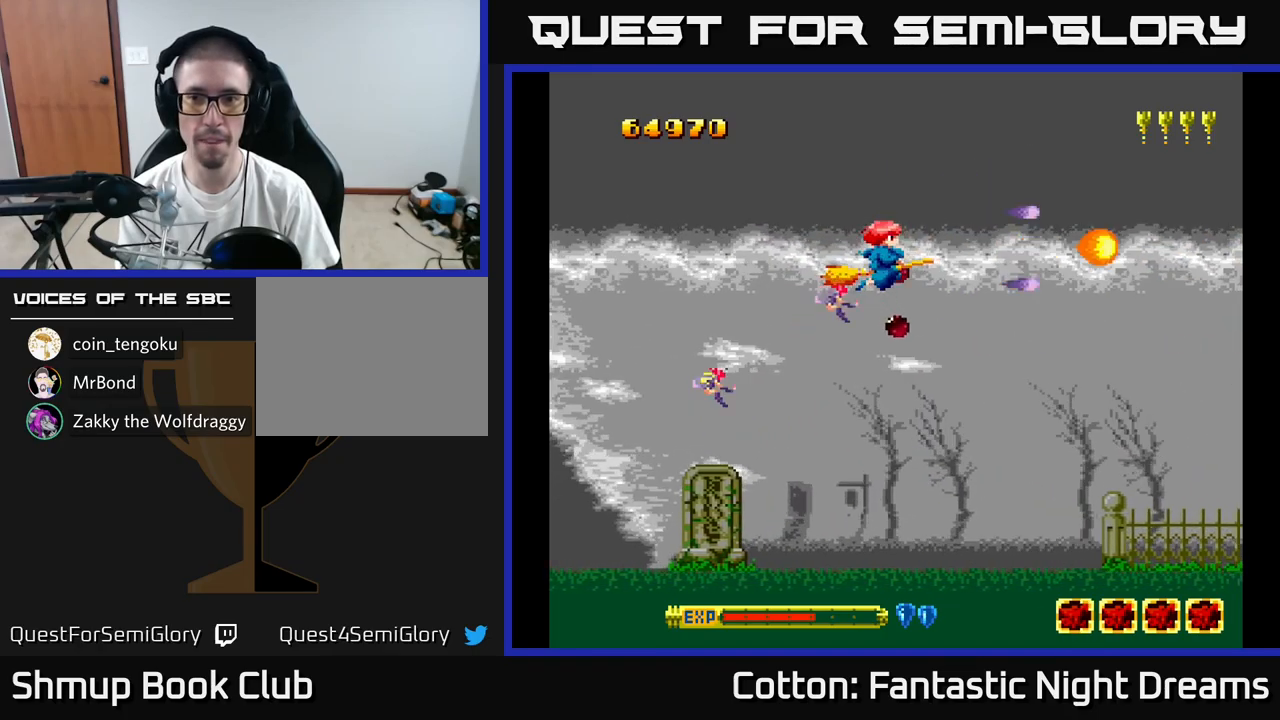
{"buttons": ["B", "Y"], "right_stick": "center", "events": []}
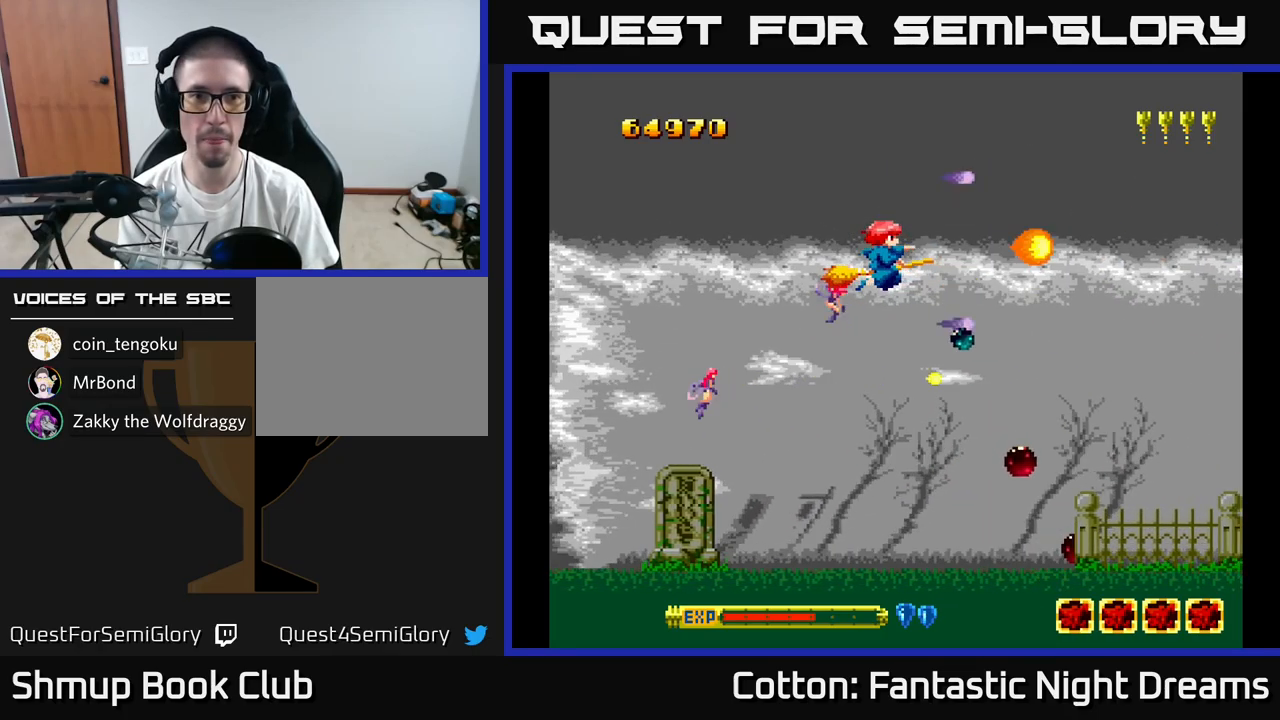
{"buttons": ["Y"], "right_stick": "center", "events": [[17, "B", "up"], [17, "Y", "up"], [284, "Y", "down"]]}
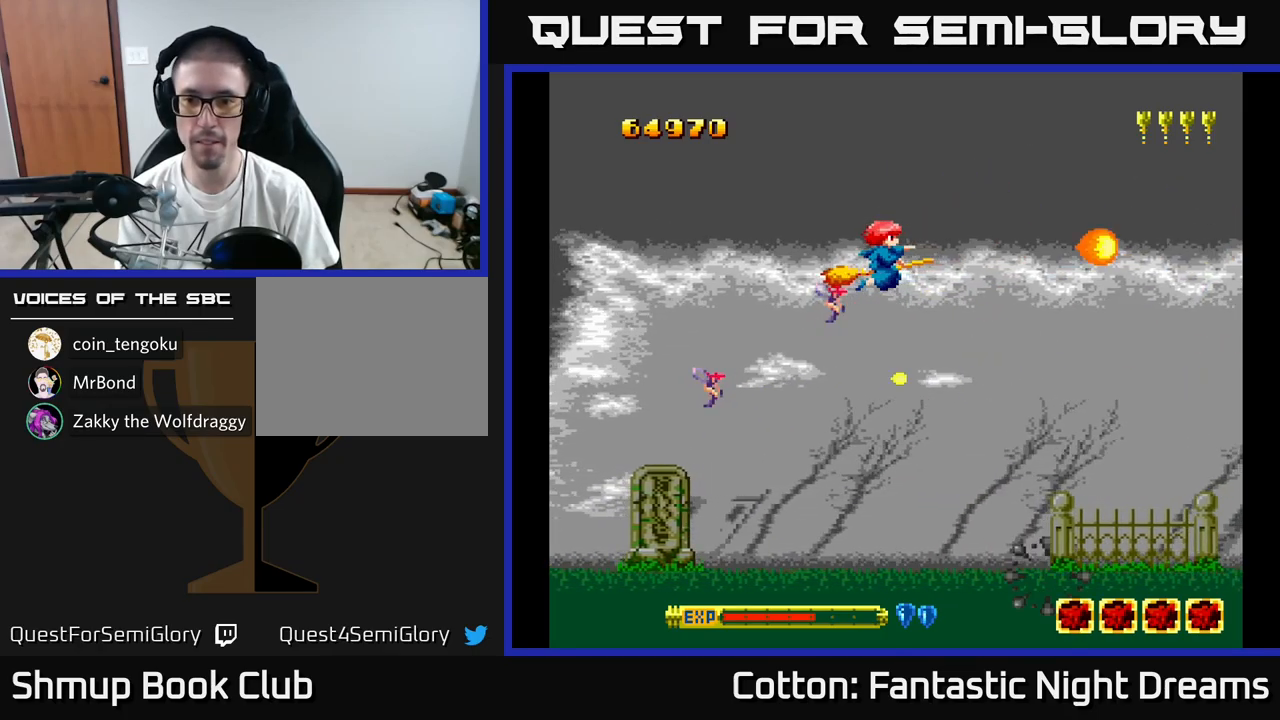
{"buttons": ["B", "Y"], "right_stick": "center", "events": [[417, "B", "down"]]}
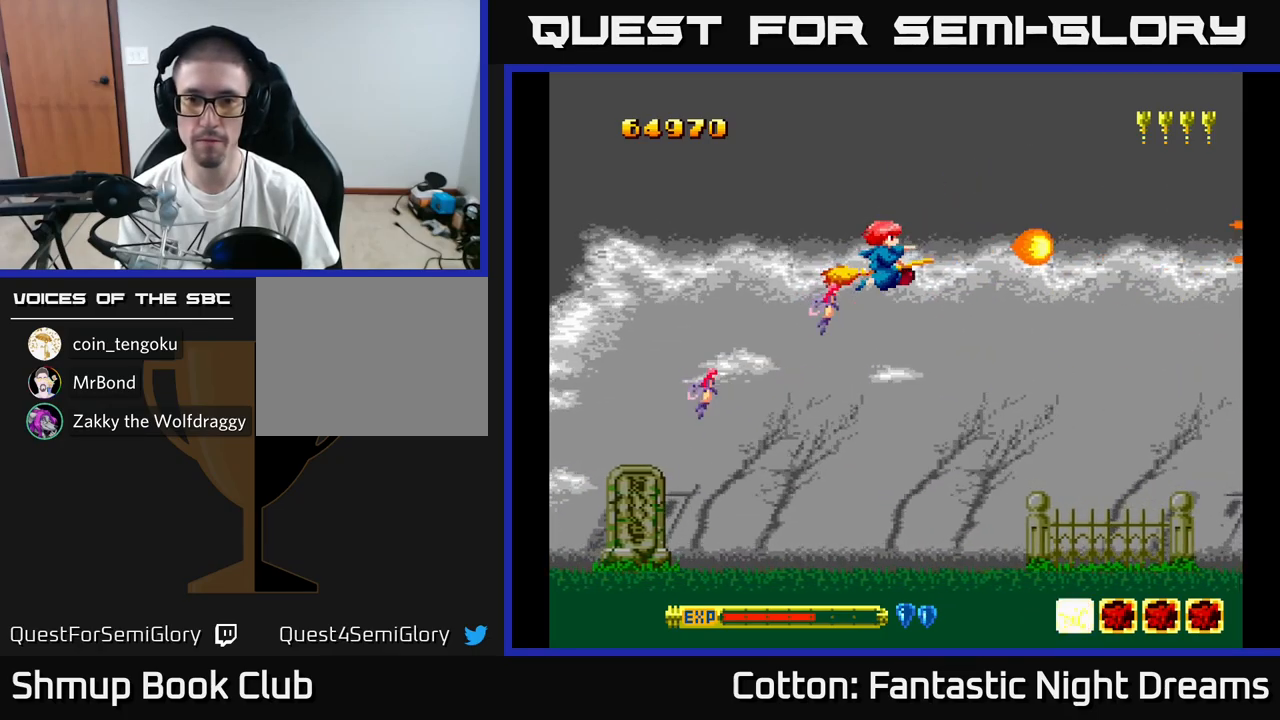
{"buttons": ["B"], "right_stick": "center", "events": [[84, "DPAD_DOWN", "down"], [200, "Y", "up"], [267, "DPAD_DOWN", "up"]]}
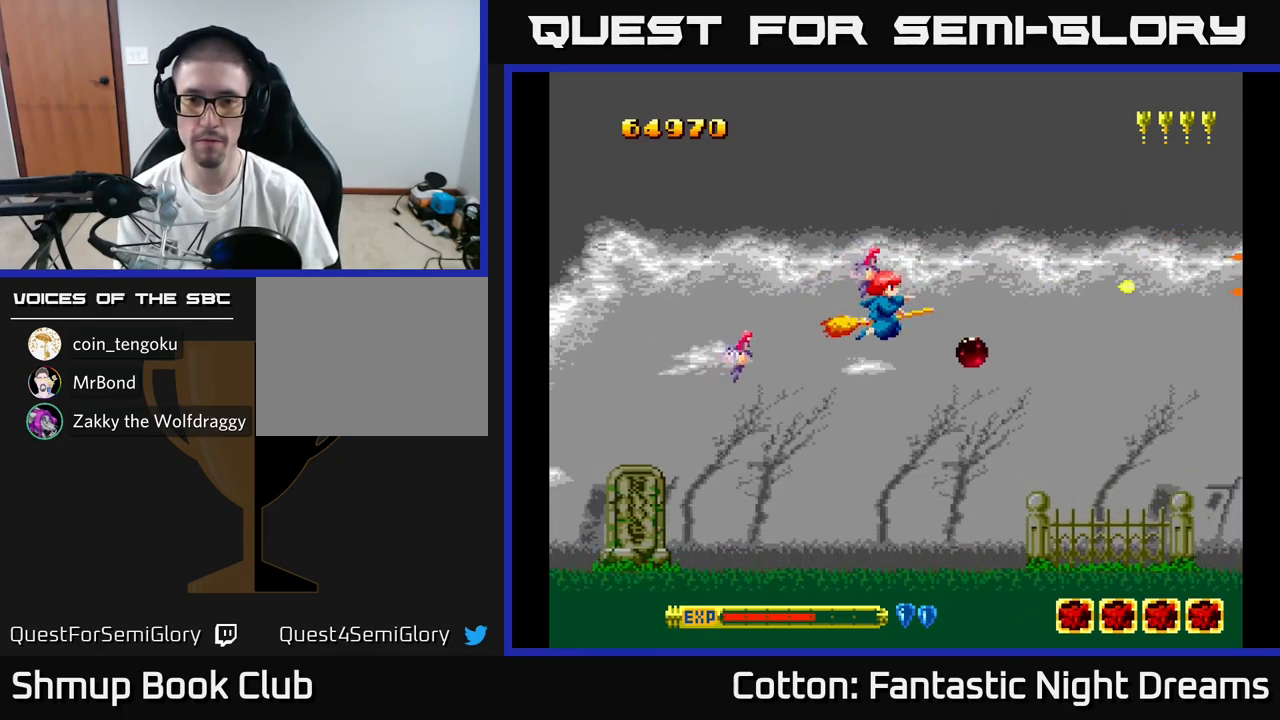
{"buttons": [], "right_stick": "center", "events": [[117, "B", "up"], [150, "DPAD_LEFT", "down"], [350, "DPAD_LEFT", "up"]]}
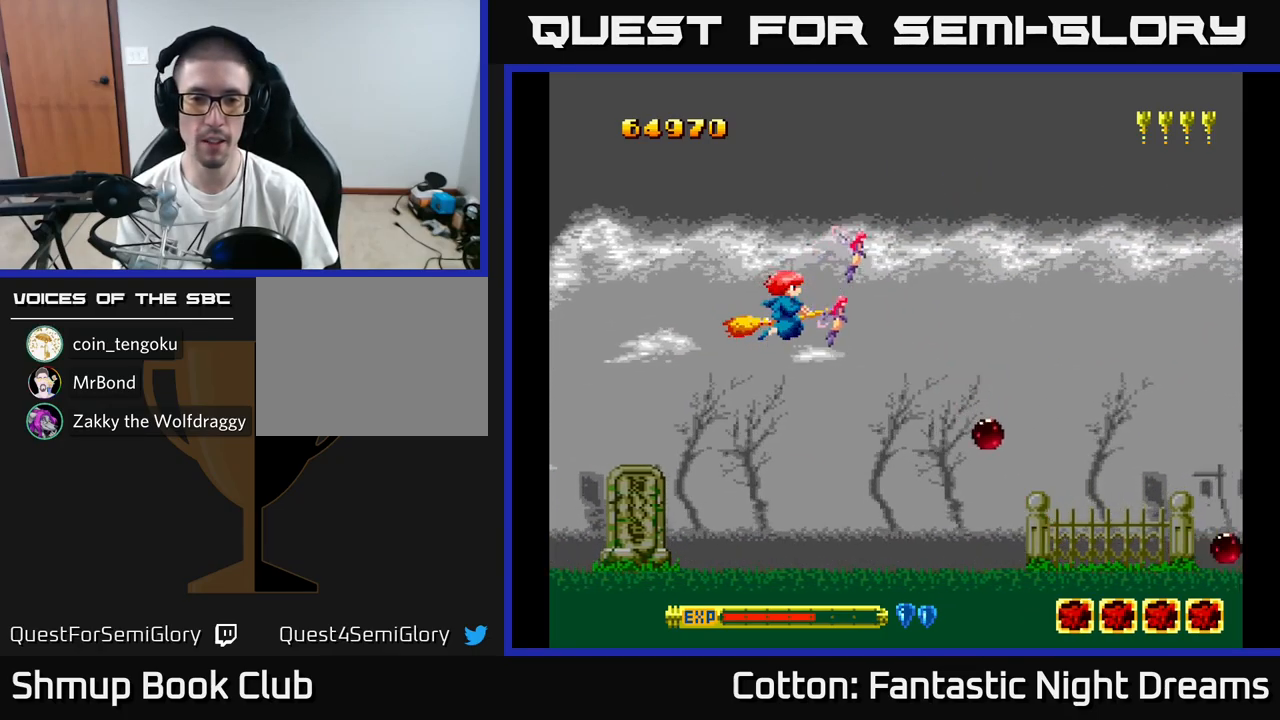
{"buttons": [], "right_stick": "center", "events": []}
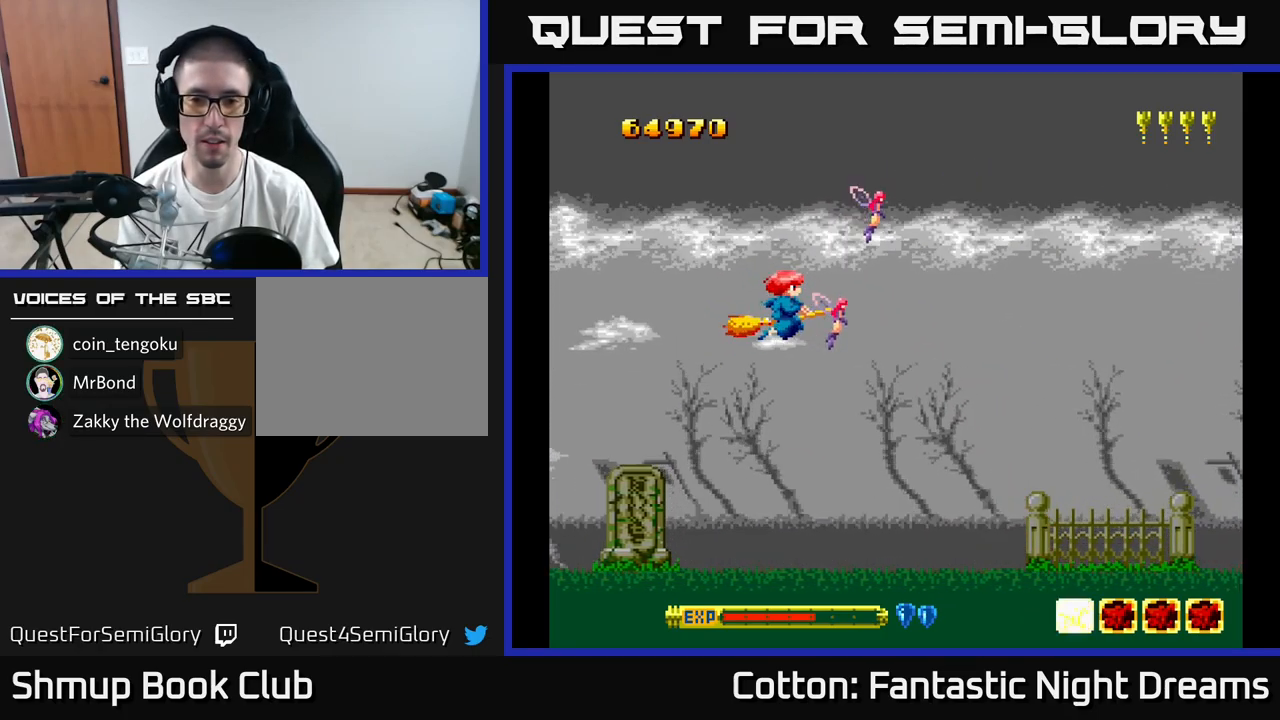
{"buttons": [], "right_stick": "center", "events": []}